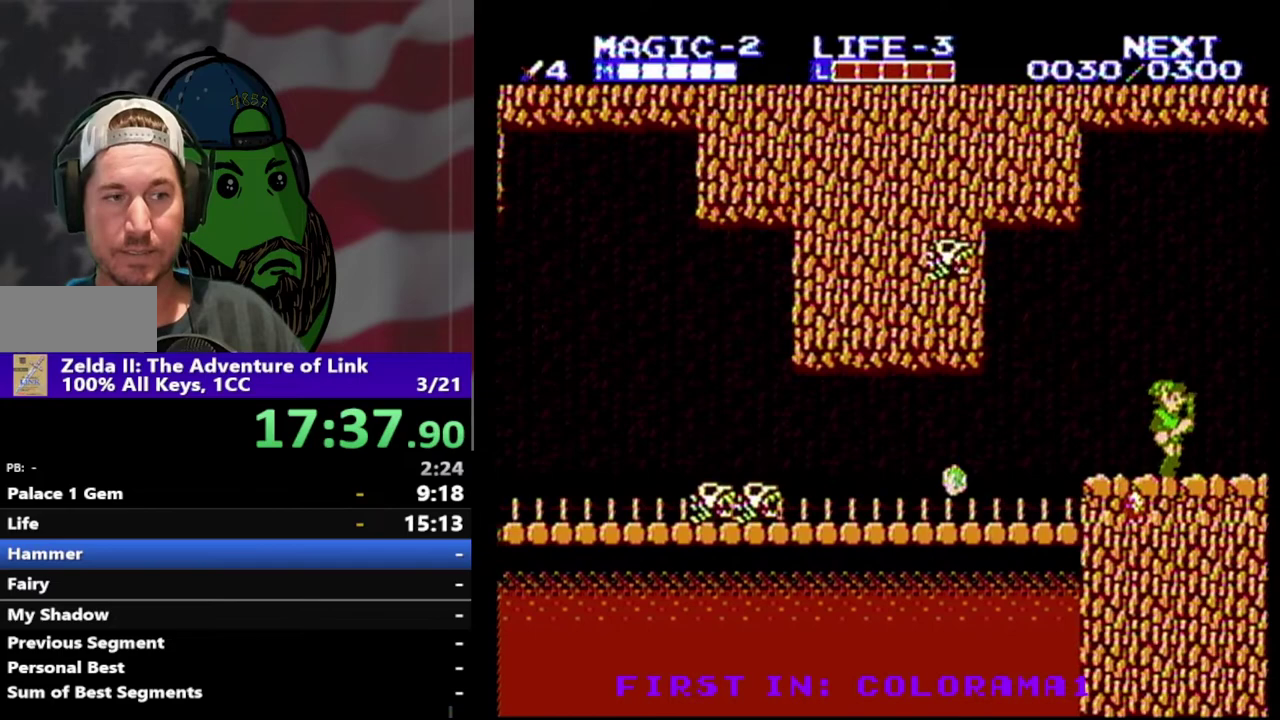
Gameplay with a controller (Nintendo layout); each line is a JSON object with the inputs held at the frame after it. "events" lists button and stick changes between this image and that frame as [ms after this image, input, new state], when the widget could be followed in between. Not read: L3 R3.
{"buttons": ["DPAD_RIGHT"], "events": [[100, "A", "down"], [267, "A", "up"]]}
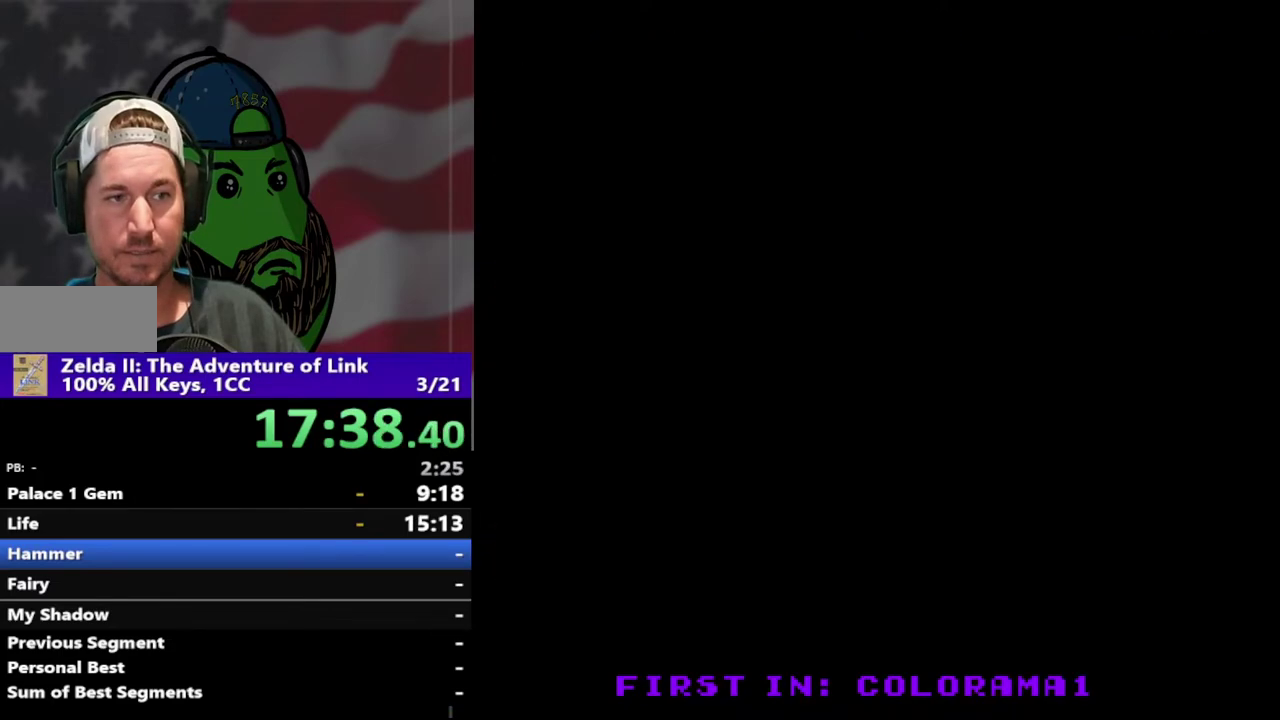
{"buttons": ["DPAD_DOWN", "DPAD_RIGHT"], "events": [[400, "DPAD_DOWN", "down"]]}
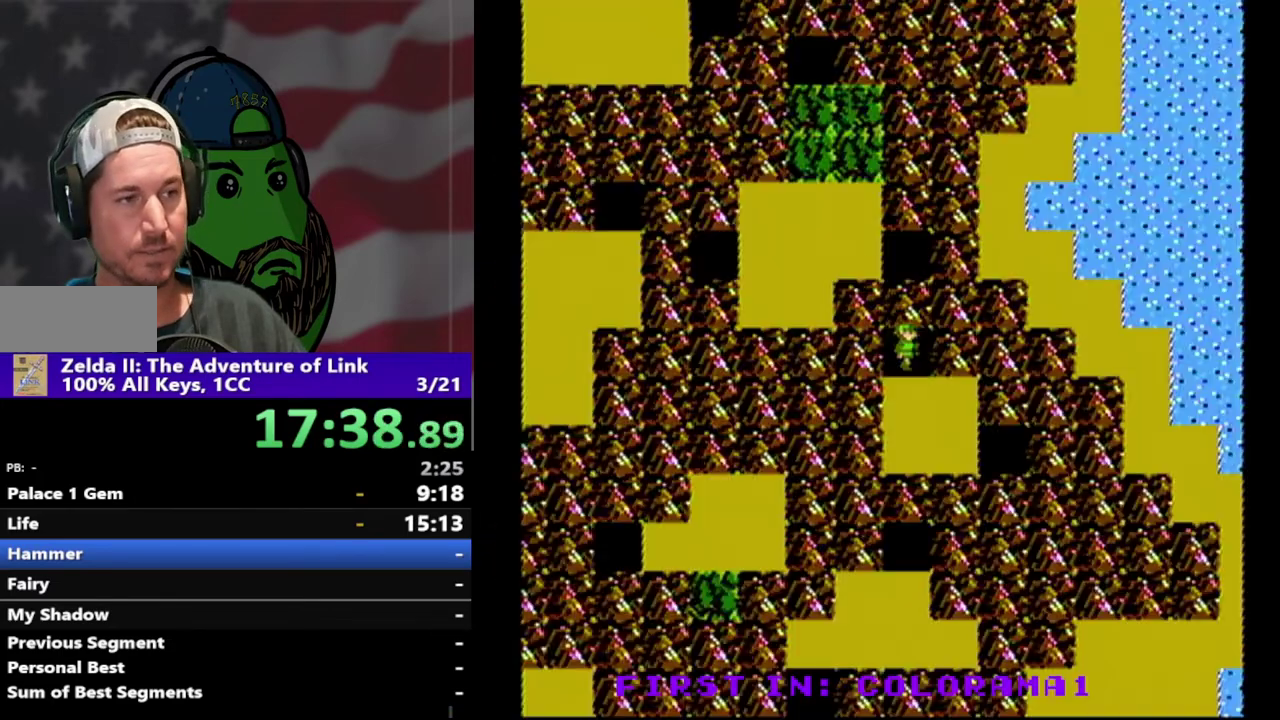
{"buttons": ["DPAD_DOWN", "DPAD_RIGHT"], "events": [[100, "DPAD_RIGHT", "up"], [467, "DPAD_RIGHT", "down"]]}
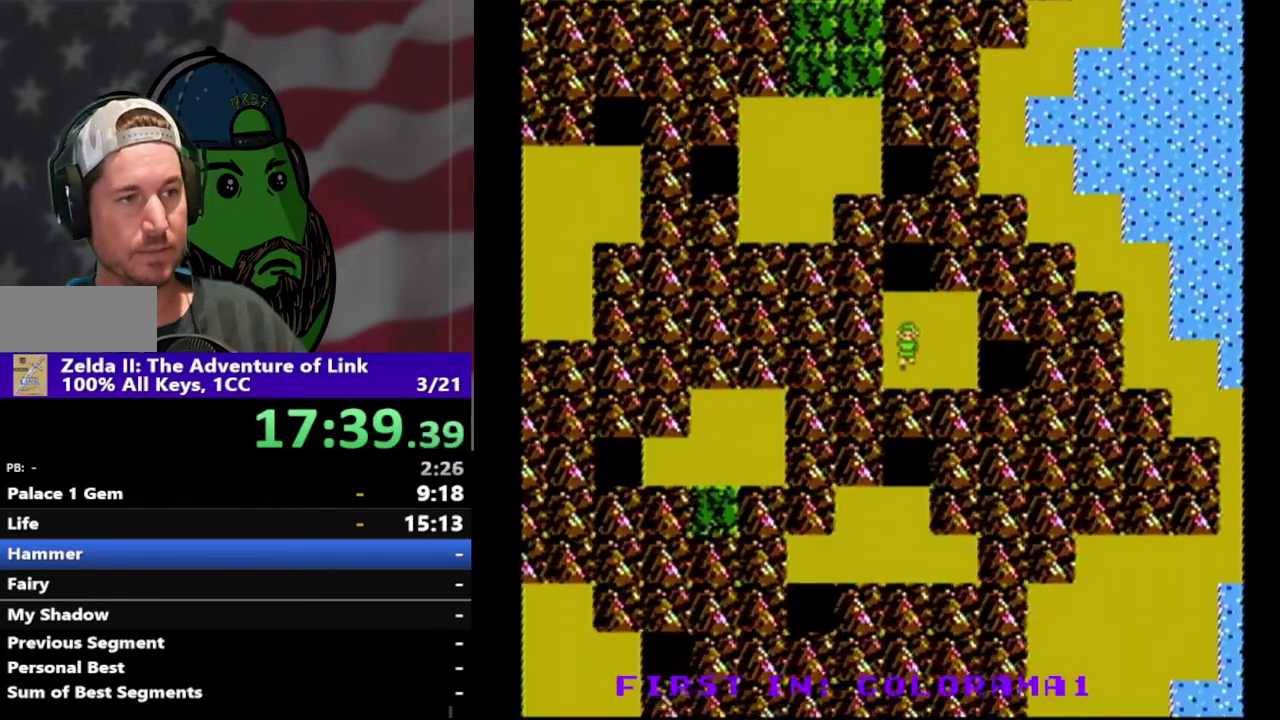
{"buttons": ["DPAD_RIGHT"], "events": [[33, "DPAD_DOWN", "up"]]}
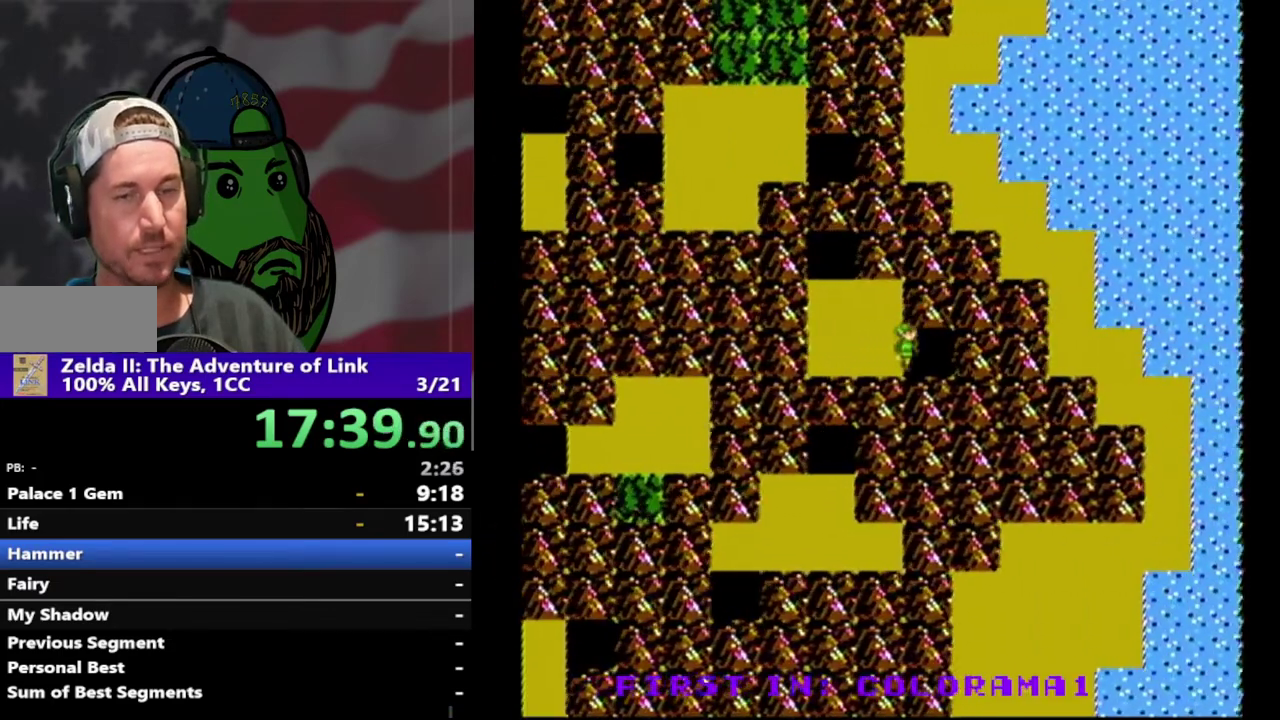
{"buttons": ["DPAD_RIGHT"], "events": [[267, "DPAD_RIGHT", "up"], [400, "DPAD_RIGHT", "down"]]}
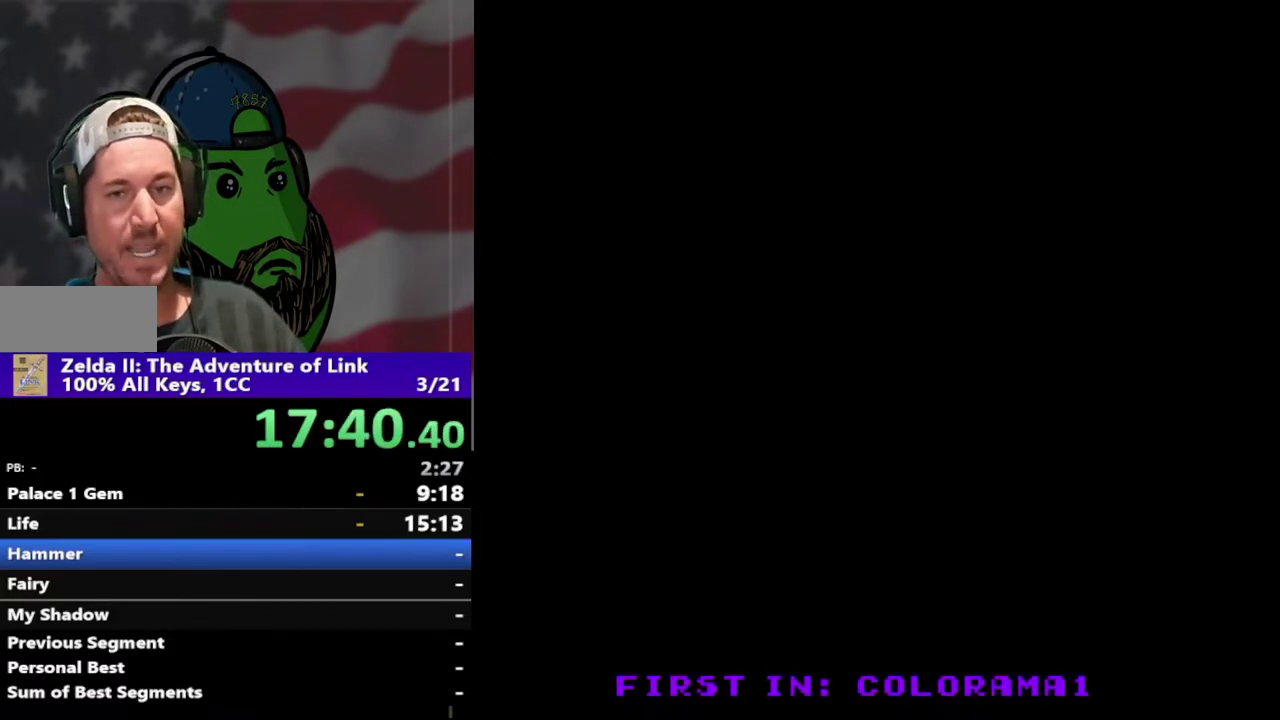
{"buttons": ["DPAD_DOWN", "DPAD_RIGHT"], "events": [[33, "DPAD_DOWN", "down"]]}
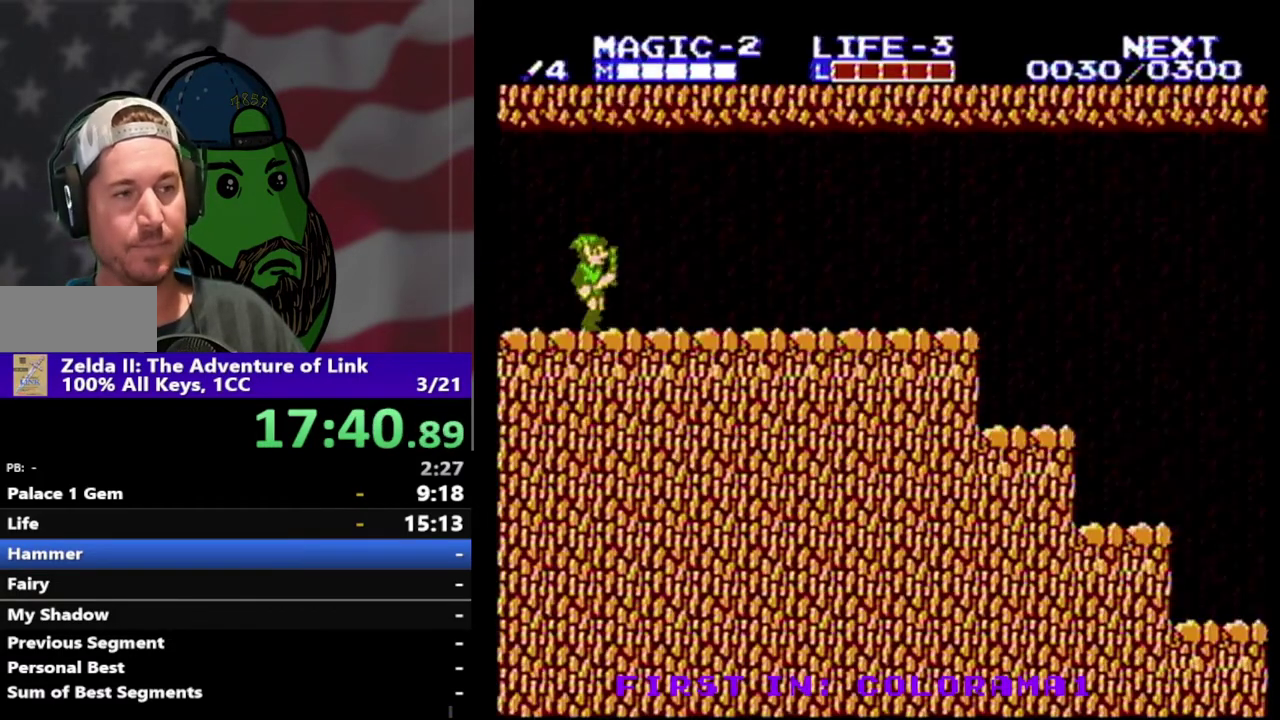
{"buttons": ["DPAD_RIGHT"], "events": [[333, "DPAD_DOWN", "up"]]}
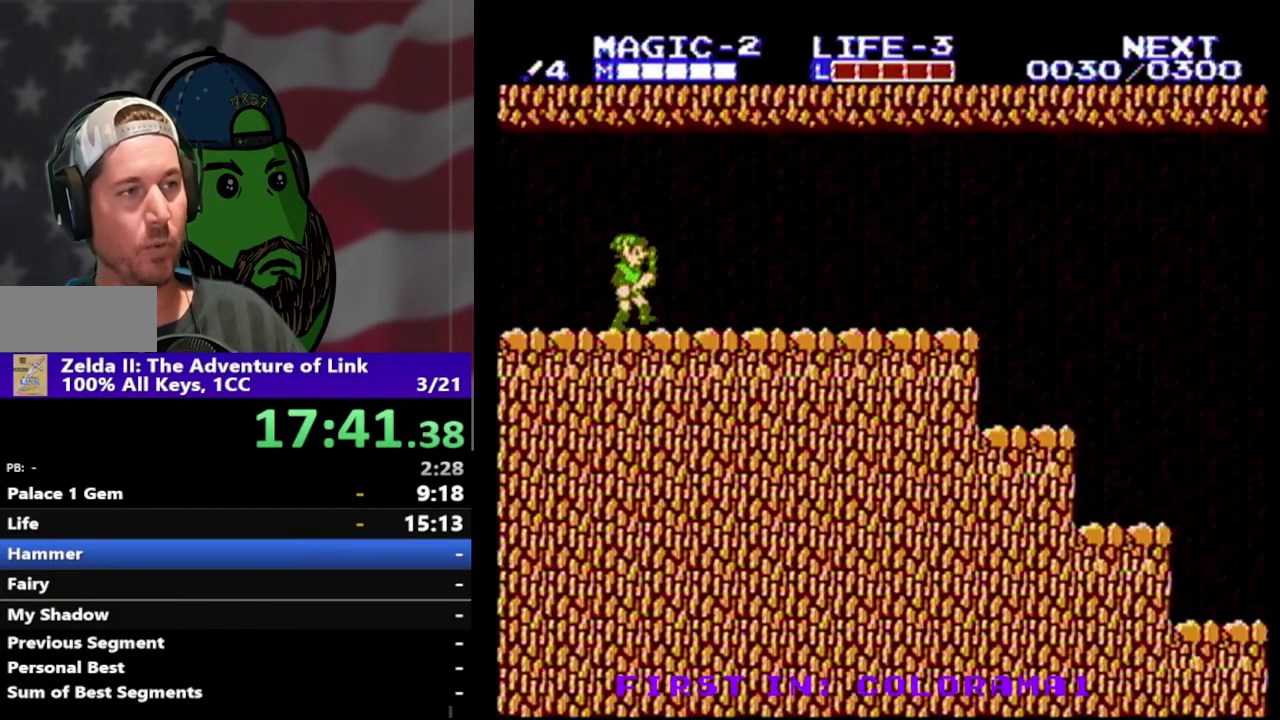
{"buttons": ["DPAD_RIGHT"], "events": []}
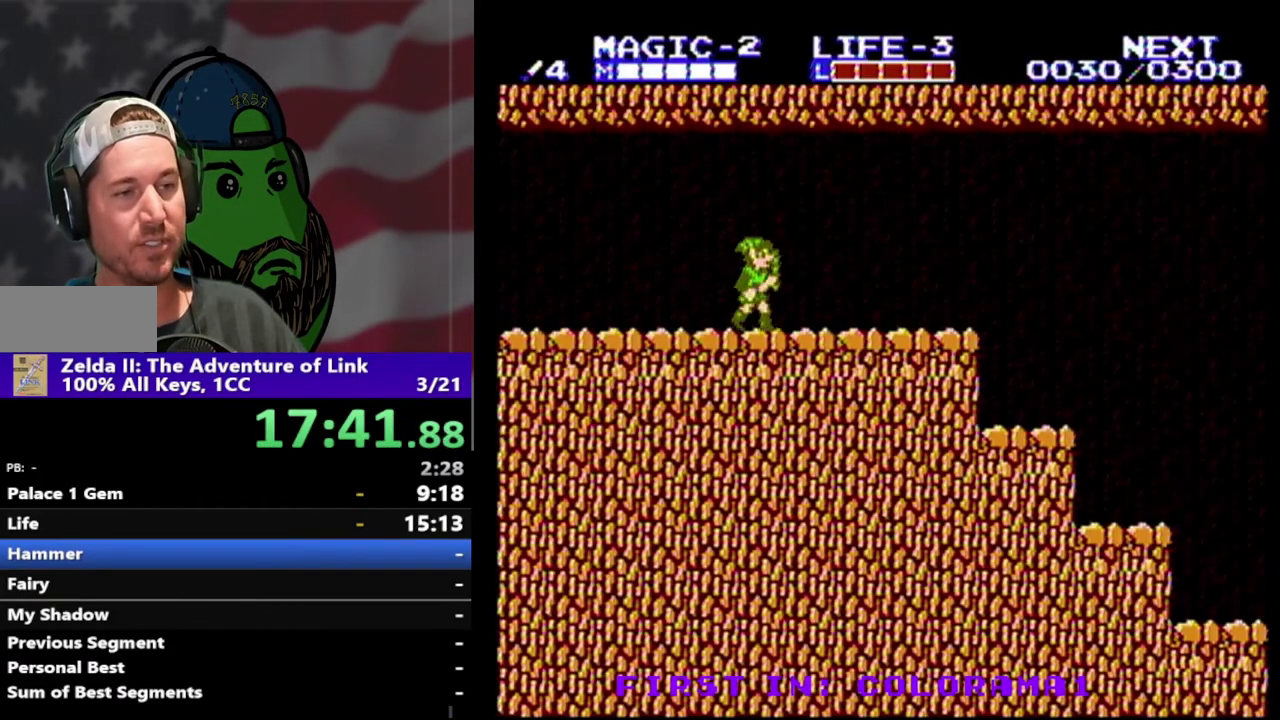
{"buttons": ["A", "DPAD_RIGHT"], "events": [[467, "A", "down"]]}
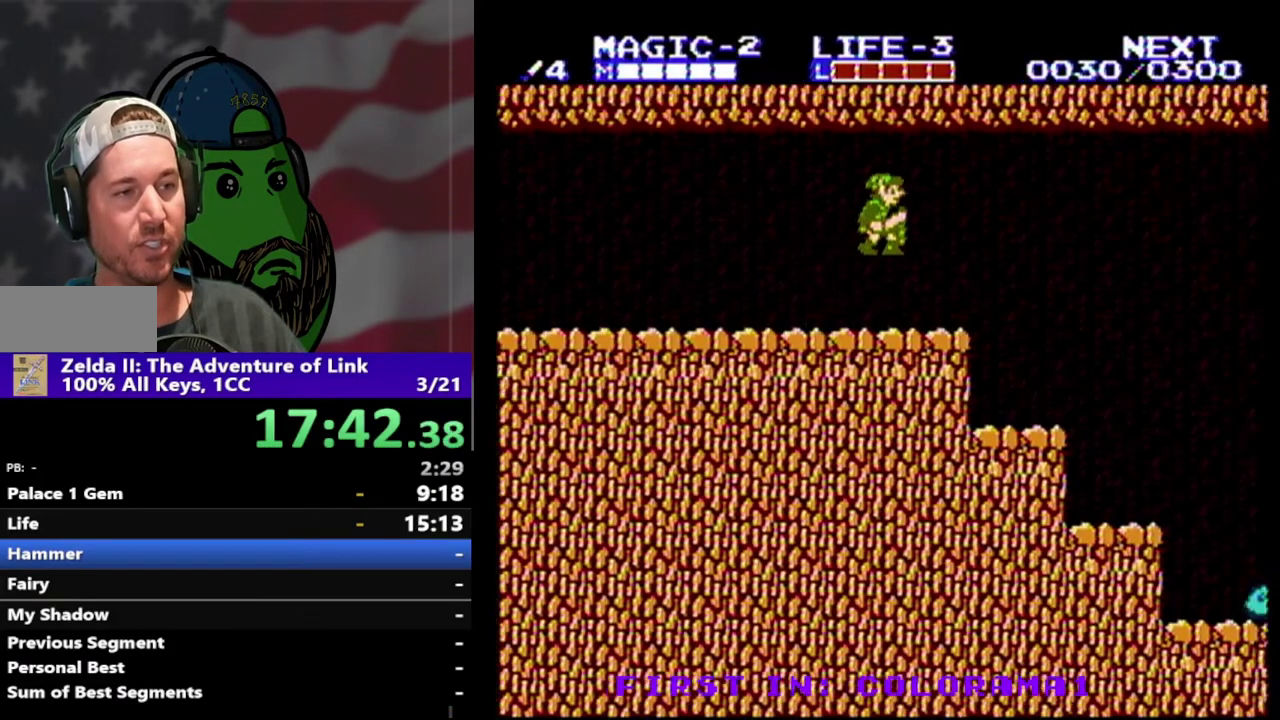
{"buttons": ["DPAD_DOWN"], "events": [[167, "A", "up"], [500, "DPAD_DOWN", "down"], [500, "DPAD_RIGHT", "up"]]}
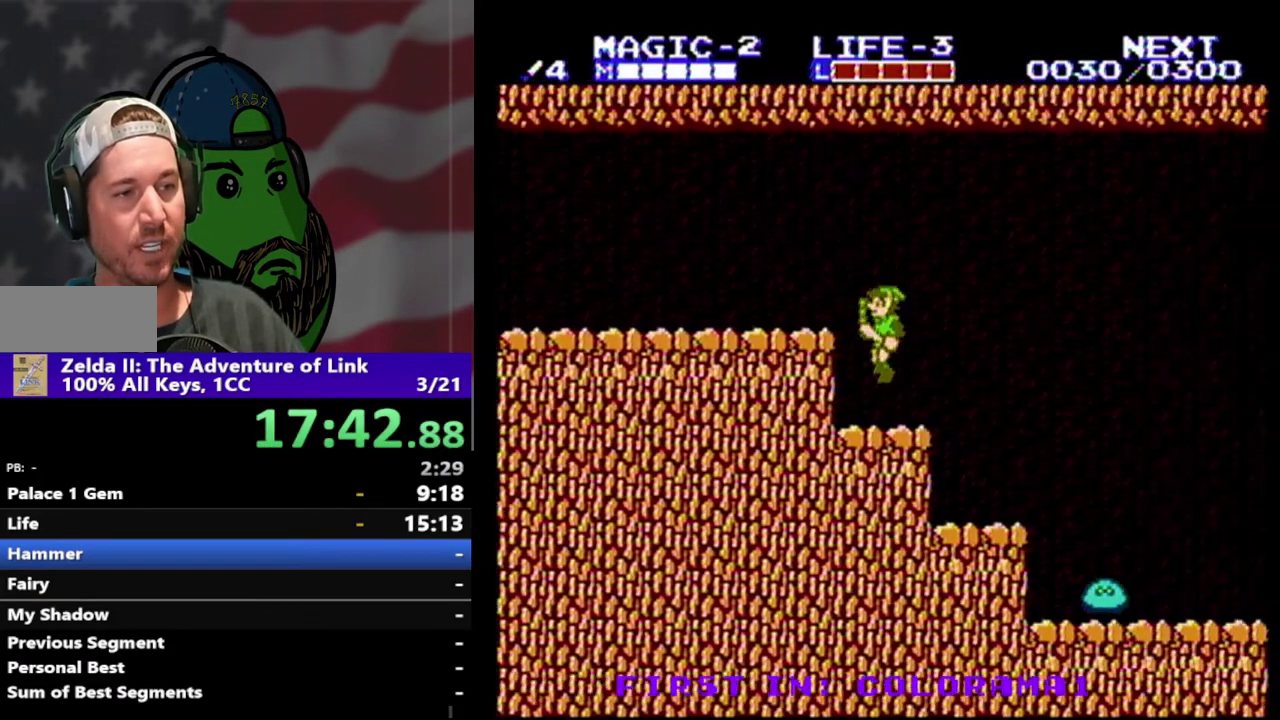
{"buttons": ["DPAD_RIGHT"], "events": [[33, "DPAD_DOWN", "up"], [33, "DPAD_LEFT", "down"], [200, "DPAD_DOWN", "down"], [200, "DPAD_LEFT", "up"], [233, "DPAD_RIGHT", "down"], [267, "DPAD_DOWN", "up"]]}
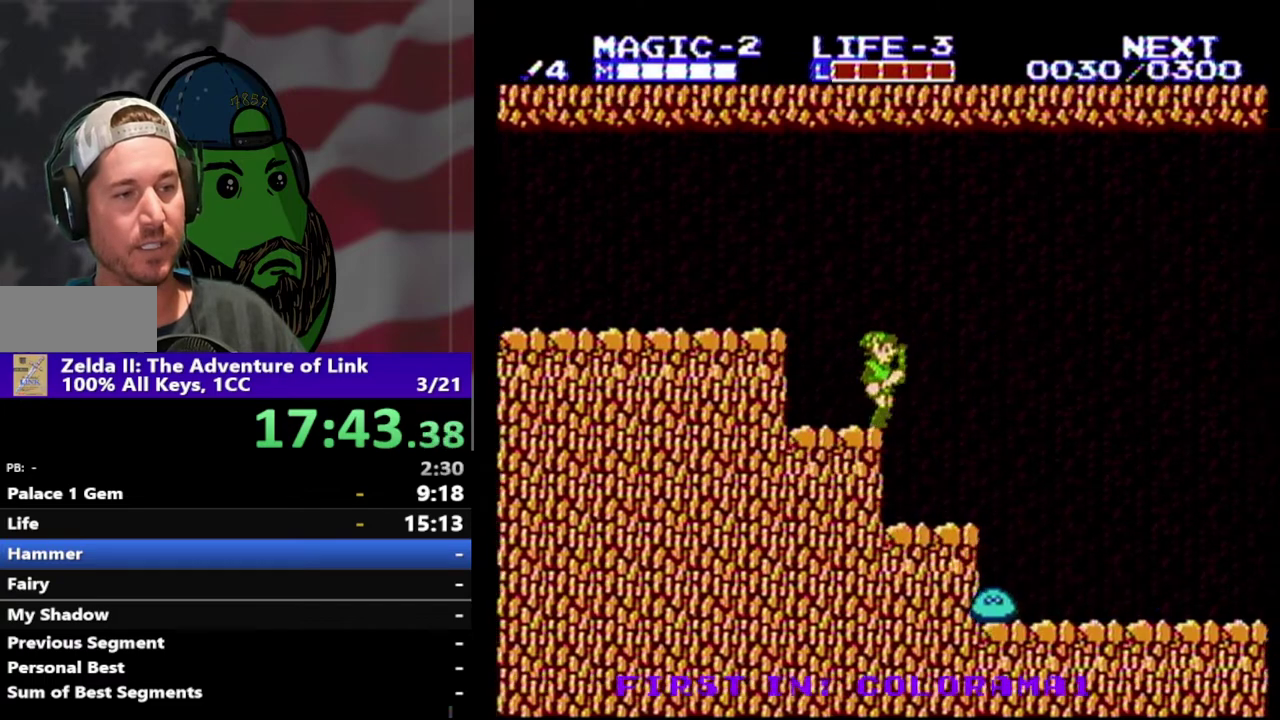
{"buttons": ["DPAD_RIGHT"], "events": [[167, "DPAD_DOWN", "down"], [200, "DPAD_RIGHT", "up"], [233, "DPAD_LEFT", "down"], [267, "DPAD_DOWN", "up"], [433, "DPAD_LEFT", "up"], [467, "DPAD_RIGHT", "down"]]}
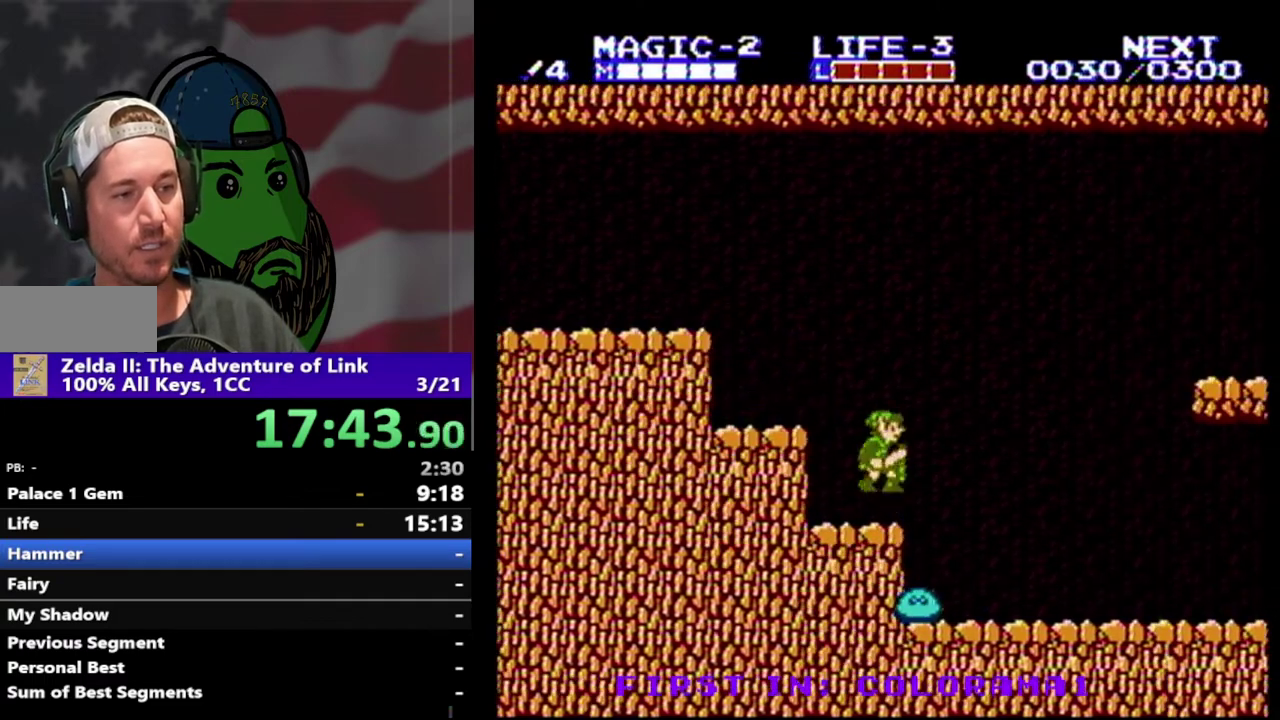
{"buttons": ["DPAD_RIGHT"], "events": [[33, "A", "down"], [333, "A", "up"]]}
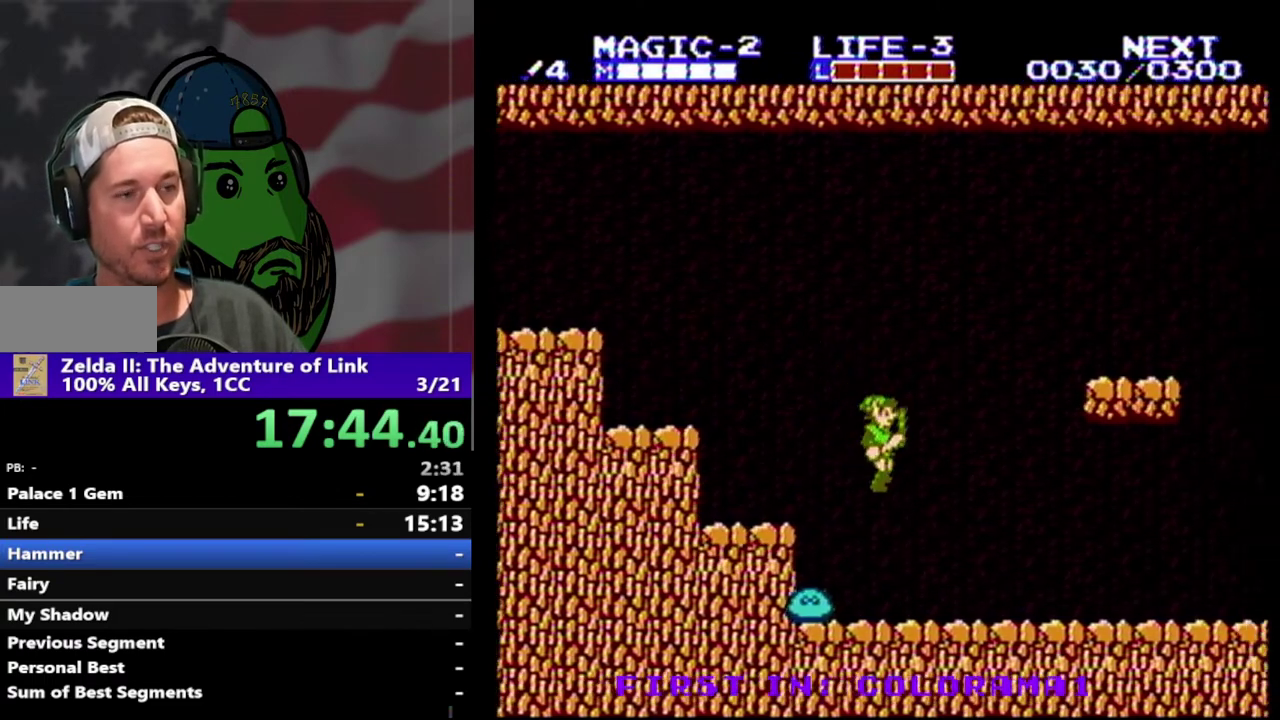
{"buttons": ["DPAD_DOWN", "DPAD_LEFT"], "events": [[67, "DPAD_LEFT", "down"], [67, "DPAD_RIGHT", "up"], [500, "DPAD_DOWN", "down"]]}
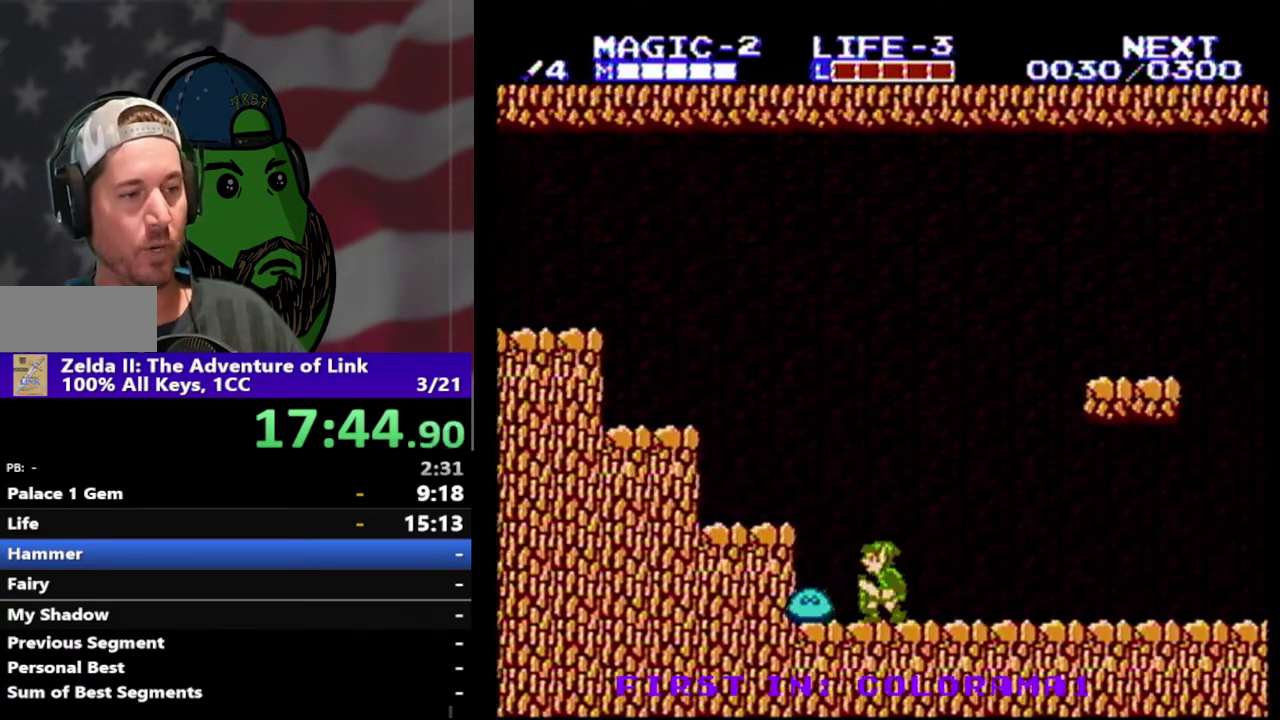
{"buttons": ["DPAD_RIGHT"], "events": [[67, "B", "down"], [67, "DPAD_LEFT", "up"], [167, "B", "up"], [233, "DPAD_DOWN", "up"], [300, "DPAD_RIGHT", "down"]]}
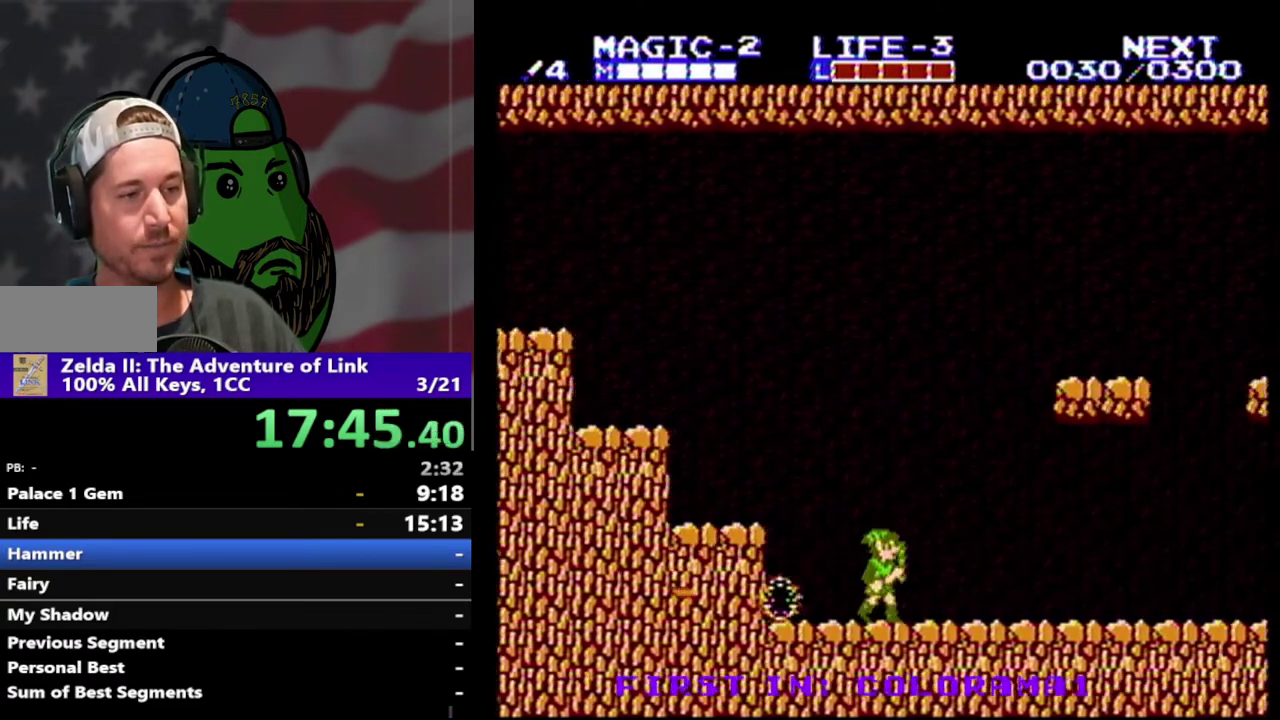
{"buttons": ["DPAD_RIGHT"], "events": []}
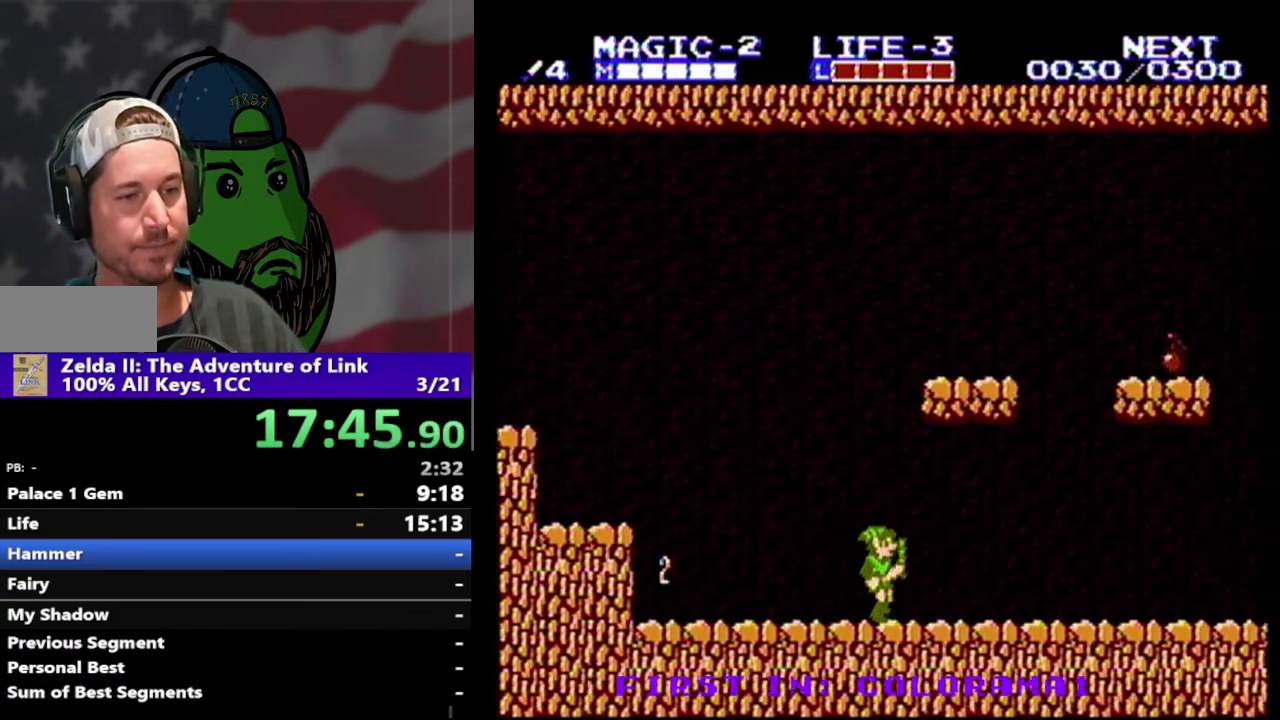
{"buttons": ["DPAD_RIGHT"], "events": []}
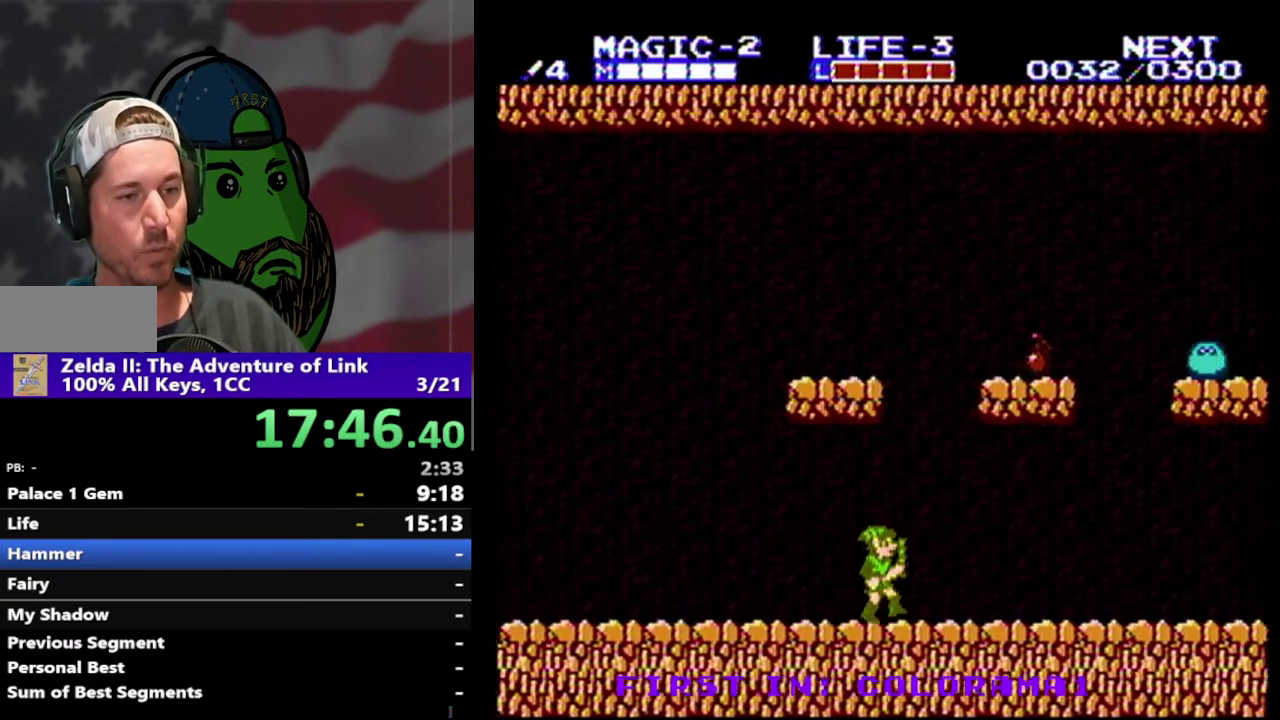
{"buttons": [], "events": [[433, "DPAD_RIGHT", "up"]]}
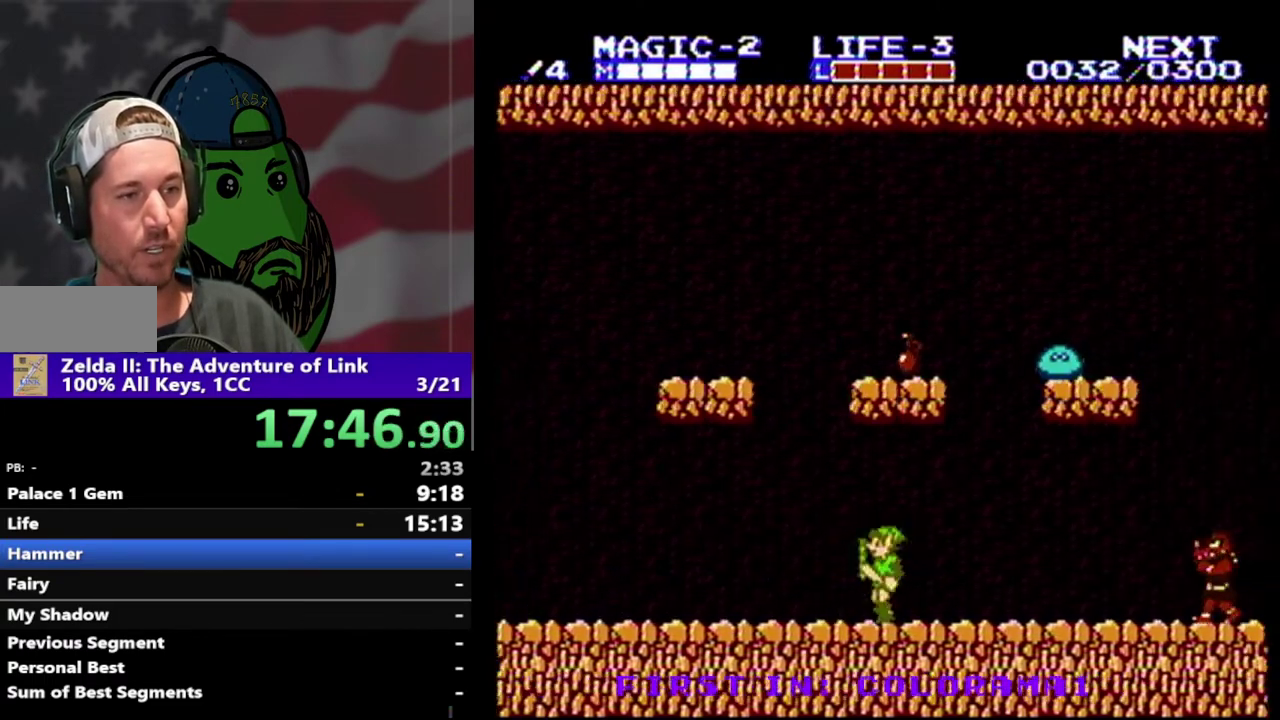
{"buttons": [], "events": [[33, "DPAD_LEFT", "down"], [500, "DPAD_LEFT", "up"]]}
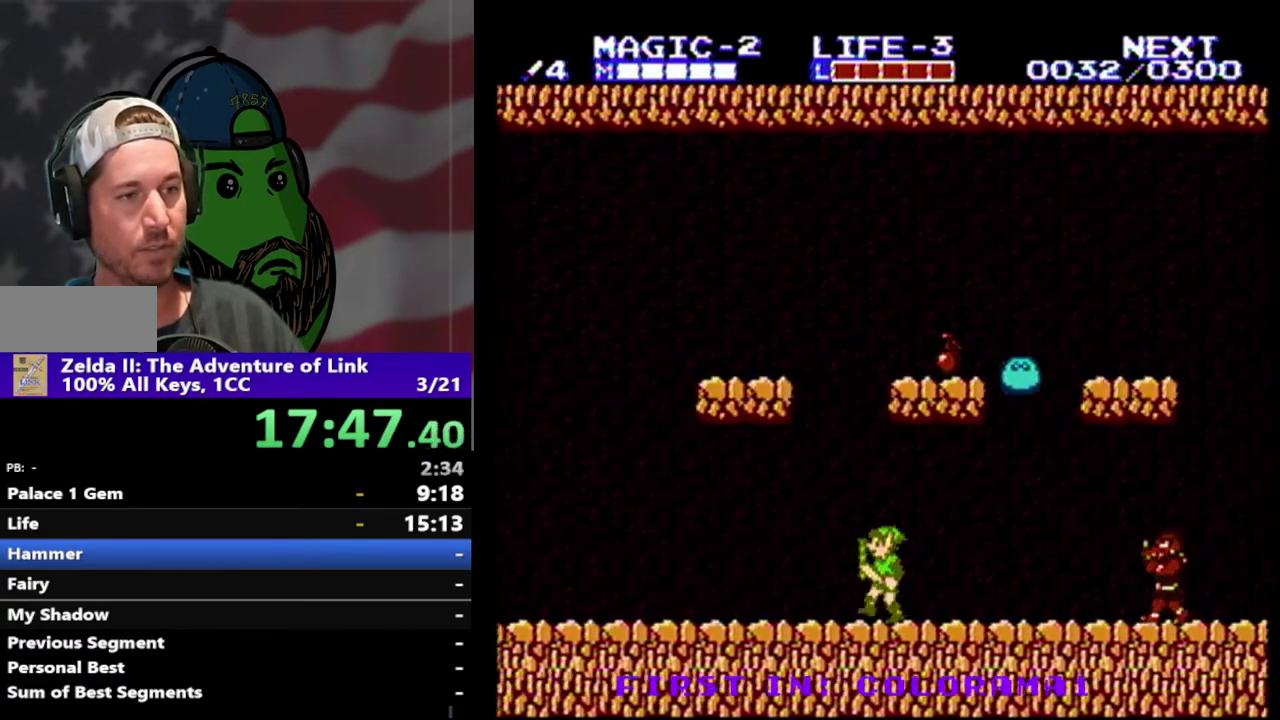
{"buttons": ["B", "DPAD_DOWN", "DPAD_RIGHT"], "events": [[200, "DPAD_RIGHT", "down"], [367, "DPAD_DOWN", "down"], [367, "DPAD_RIGHT", "up"], [467, "DPAD_RIGHT", "down"], [500, "B", "down"]]}
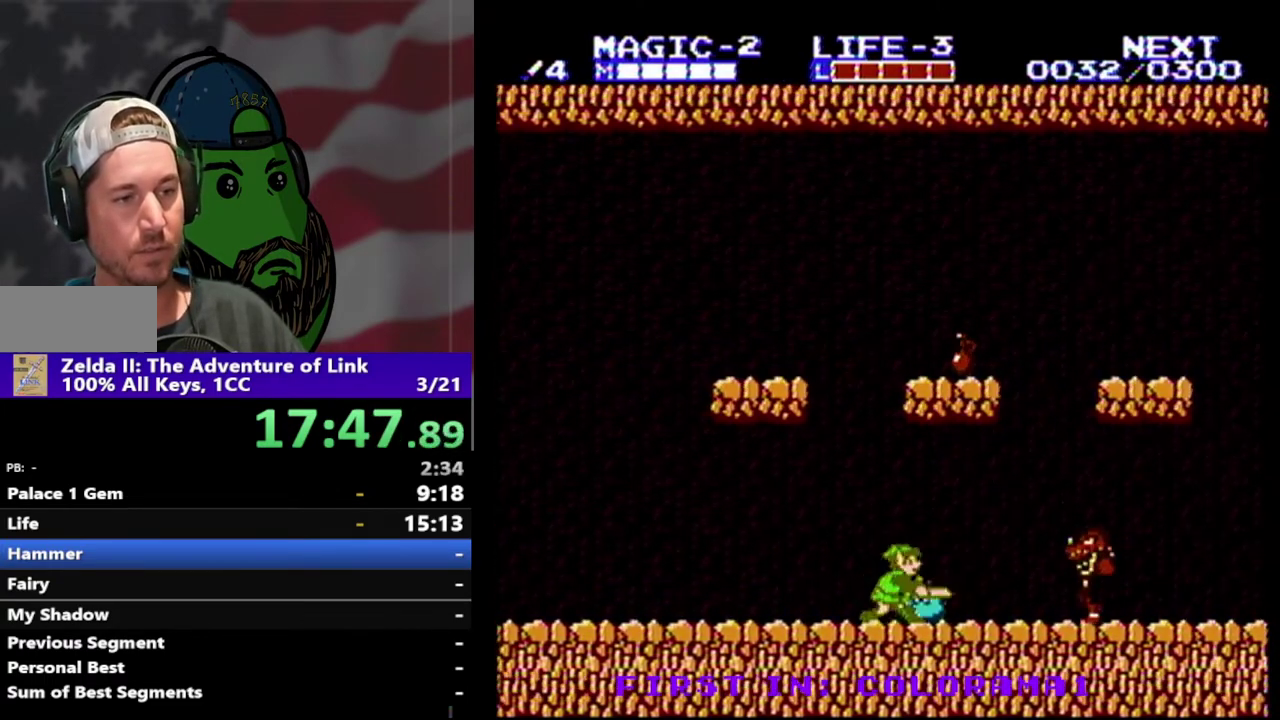
{"buttons": [], "events": [[167, "B", "up"], [167, "DPAD_RIGHT", "up"], [267, "DPAD_DOWN", "up"]]}
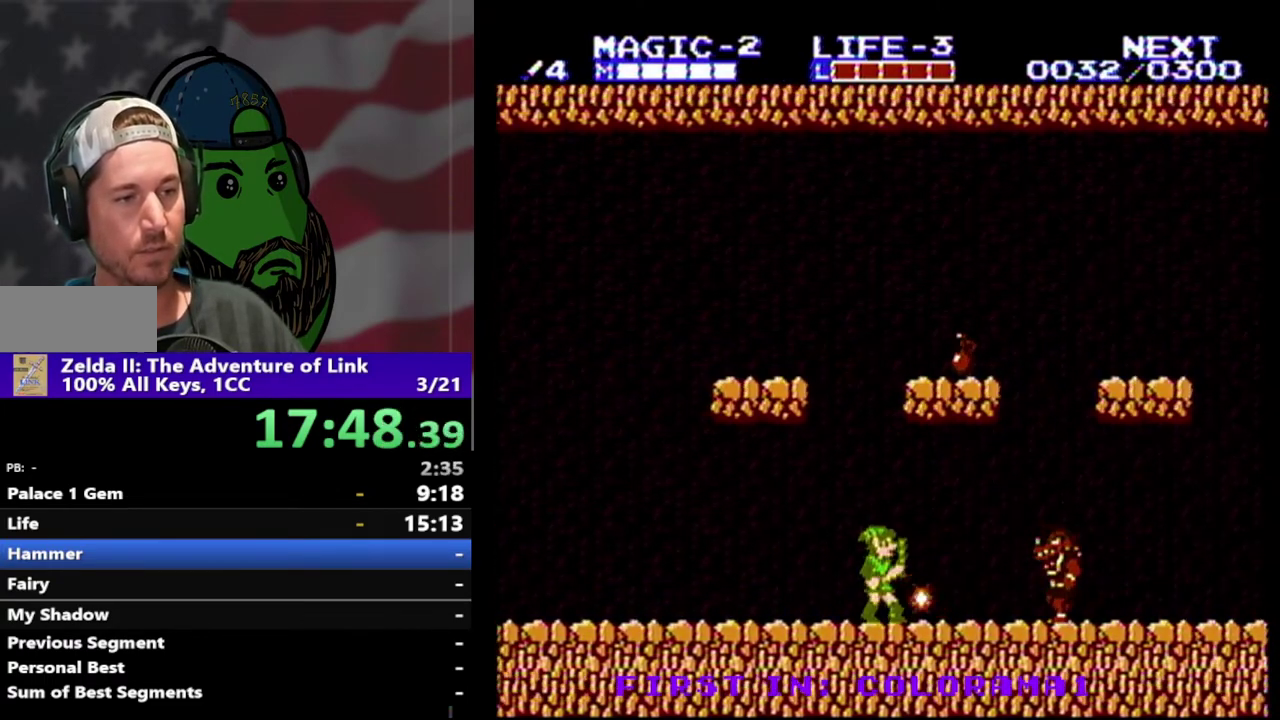
{"buttons": [], "events": [[233, "DPAD_RIGHT", "down"], [367, "DPAD_RIGHT", "up"]]}
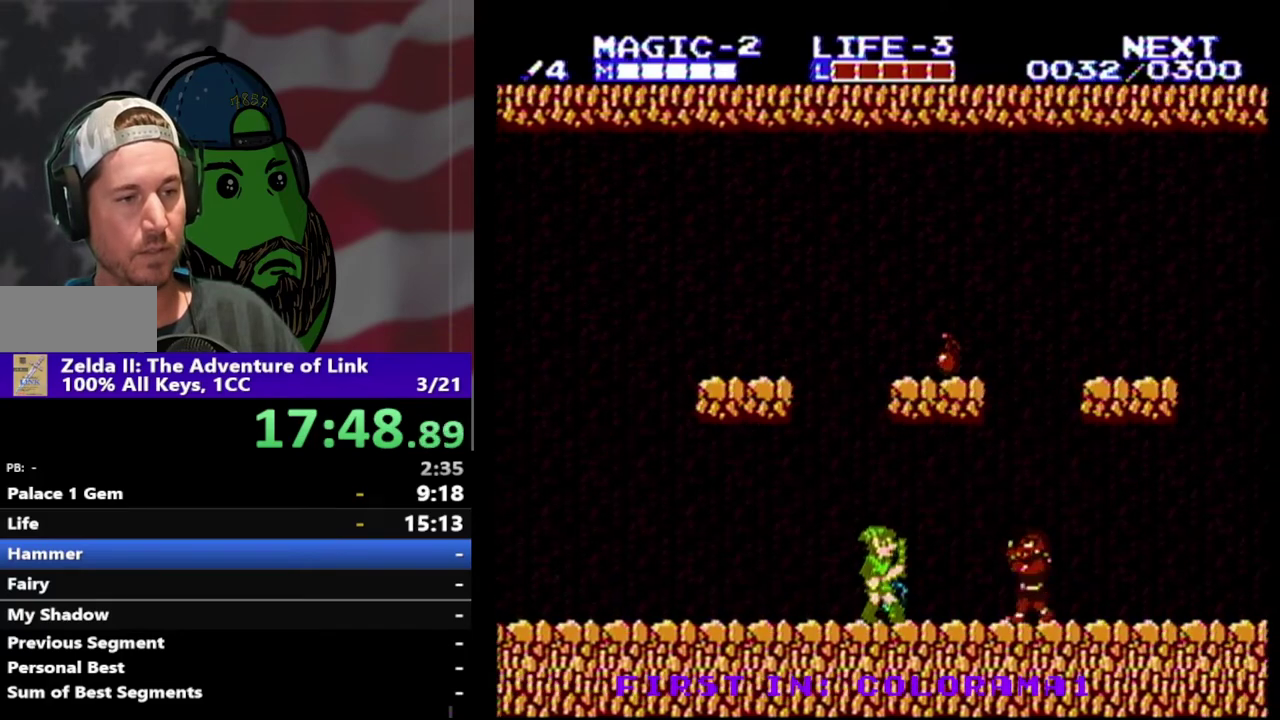
{"buttons": [], "events": []}
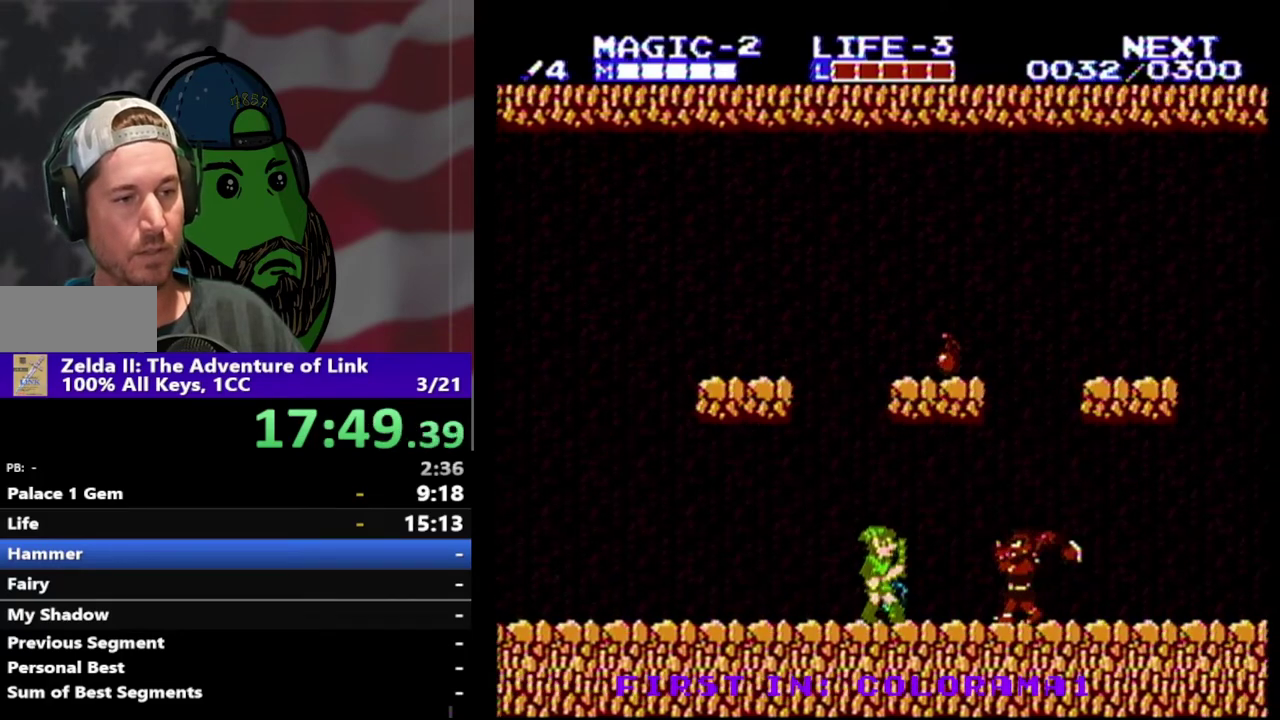
{"buttons": ["A", "DPAD_RIGHT"], "events": [[300, "DPAD_RIGHT", "down"], [400, "A", "down"]]}
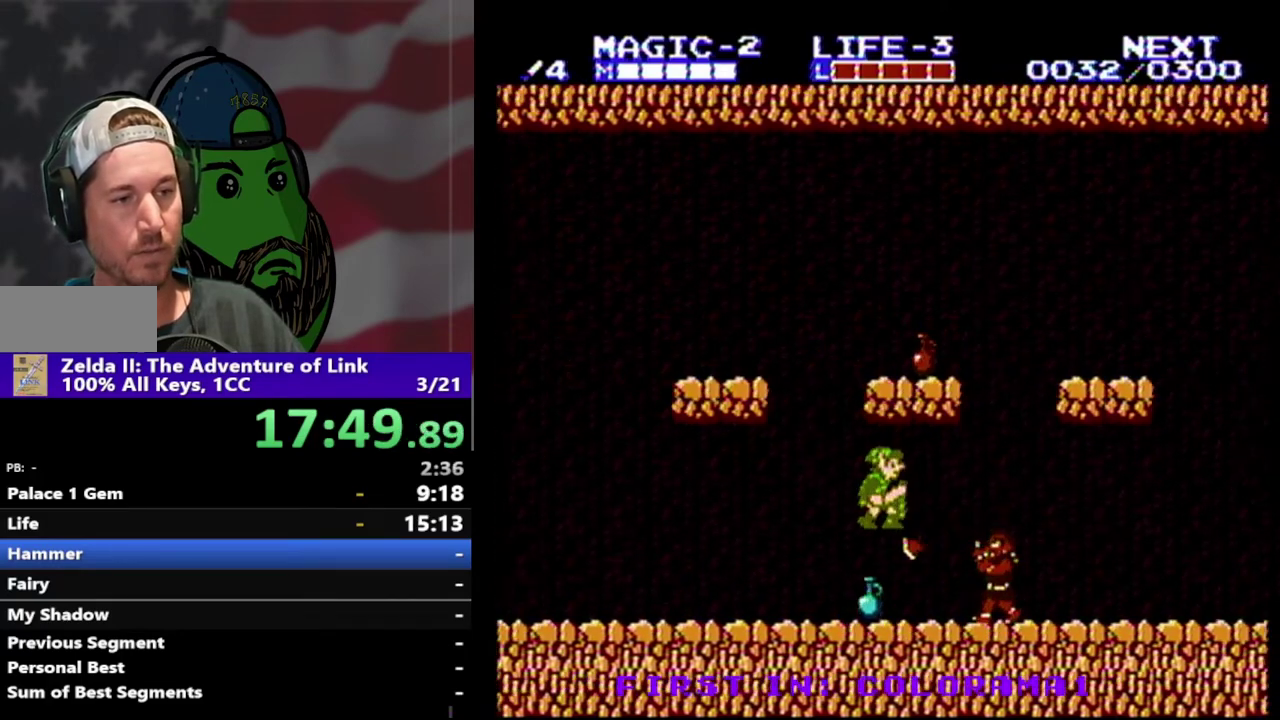
{"buttons": [], "events": [[100, "A", "up"], [100, "DPAD_RIGHT", "up"], [200, "DPAD_DOWN", "down"], [233, "DPAD_RIGHT", "down"], [300, "B", "down"], [433, "DPAD_DOWN", "up"], [433, "DPAD_RIGHT", "up"], [467, "B", "up"]]}
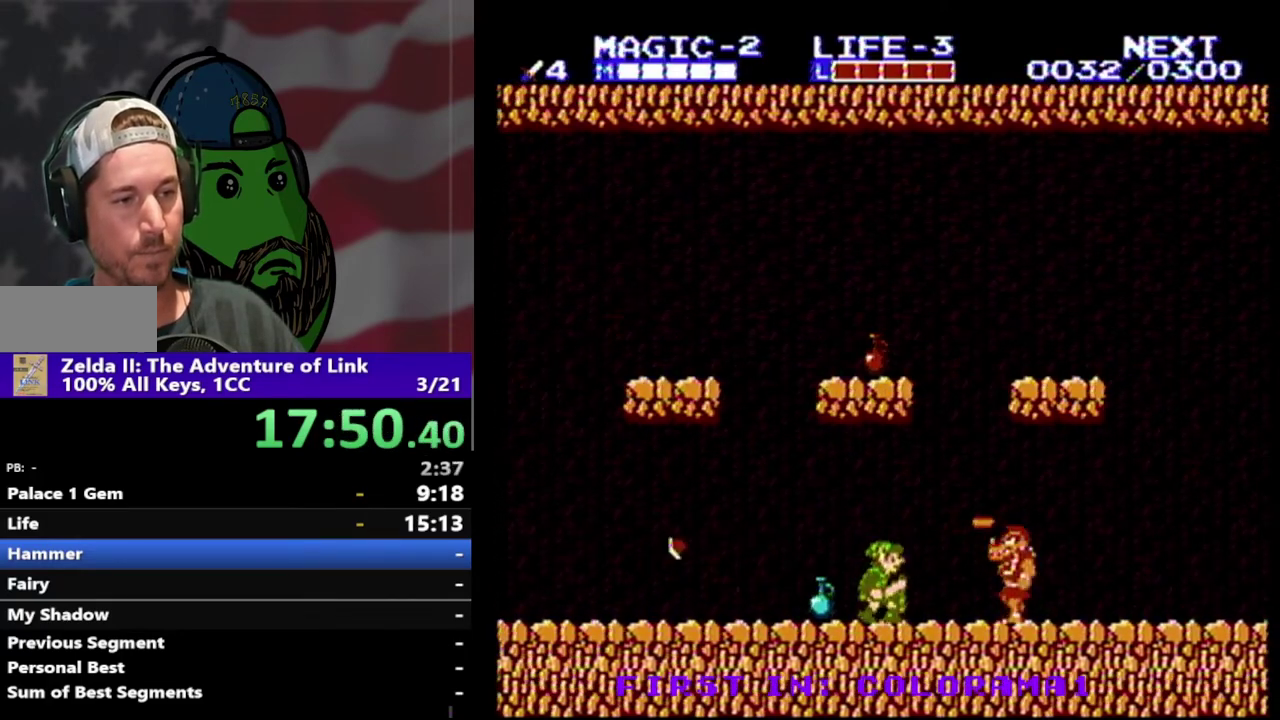
{"buttons": [], "events": []}
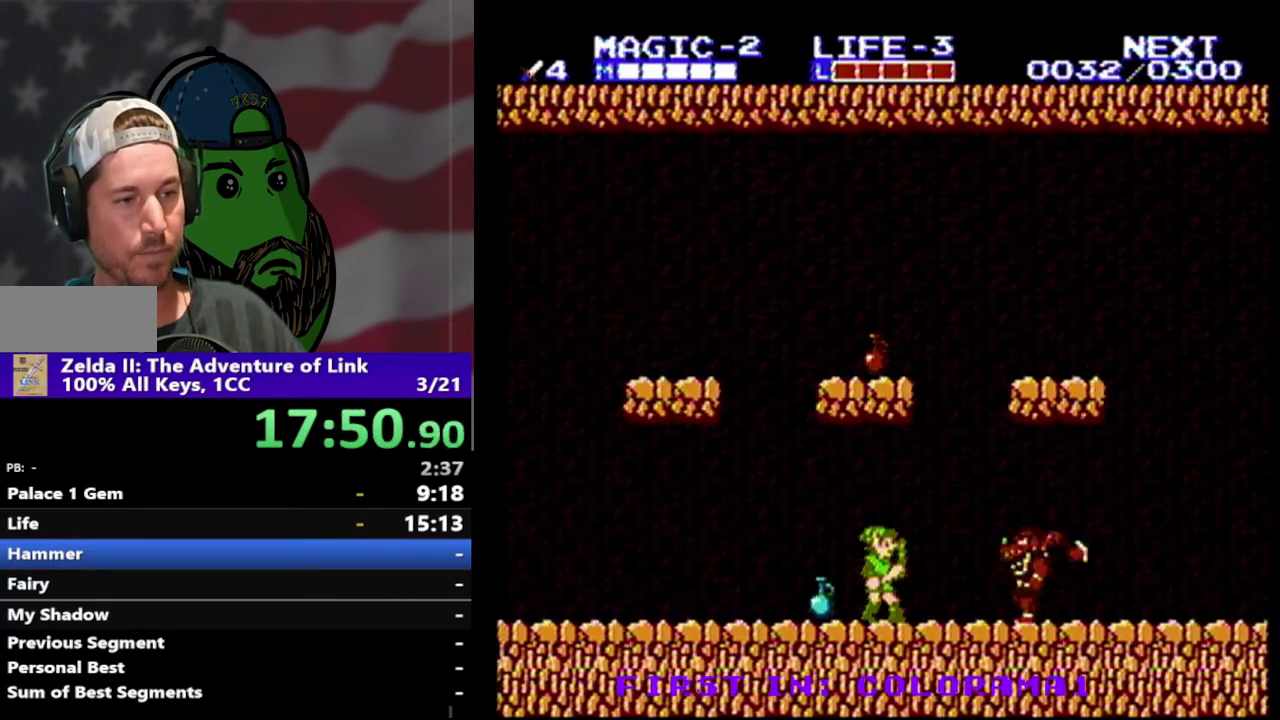
{"buttons": ["A", "DPAD_RIGHT"], "events": [[300, "DPAD_RIGHT", "down"], [367, "A", "down"]]}
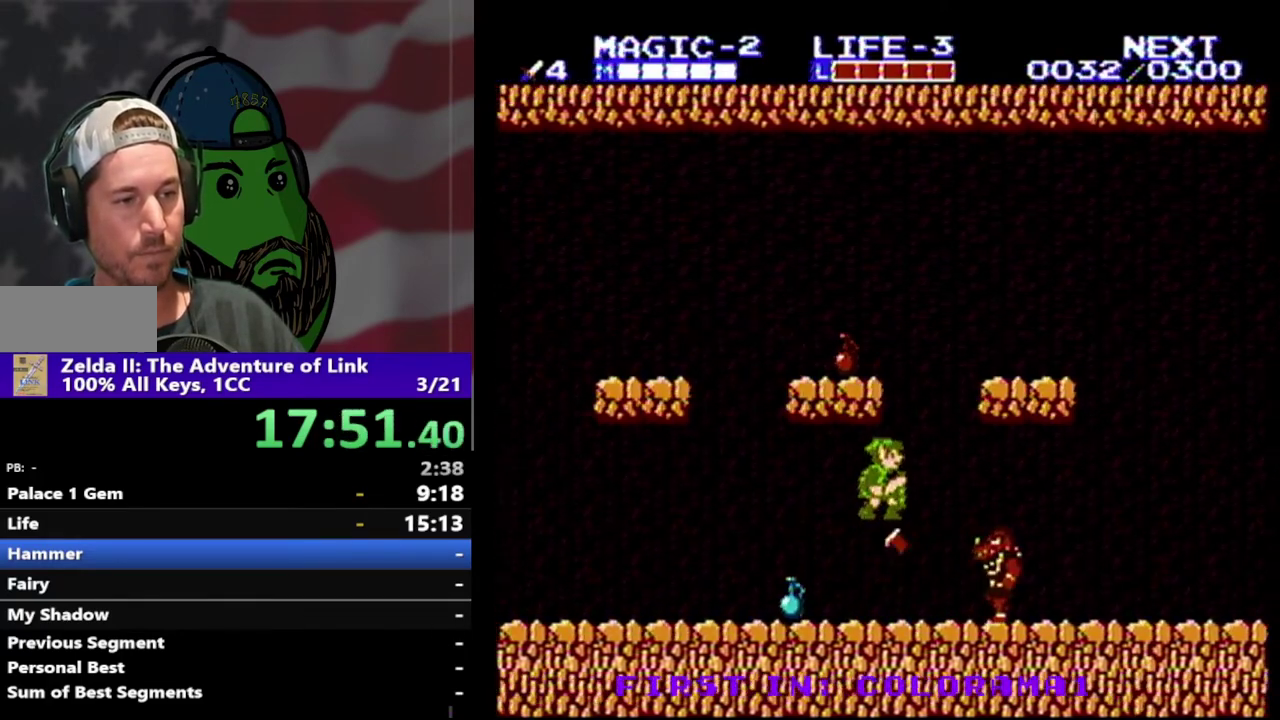
{"buttons": [], "events": [[33, "A", "up"], [100, "DPAD_RIGHT", "up"], [233, "DPAD_DOWN", "down"], [300, "B", "down"], [300, "DPAD_RIGHT", "down"], [367, "DPAD_RIGHT", "up"], [433, "B", "up"], [433, "DPAD_DOWN", "up"]]}
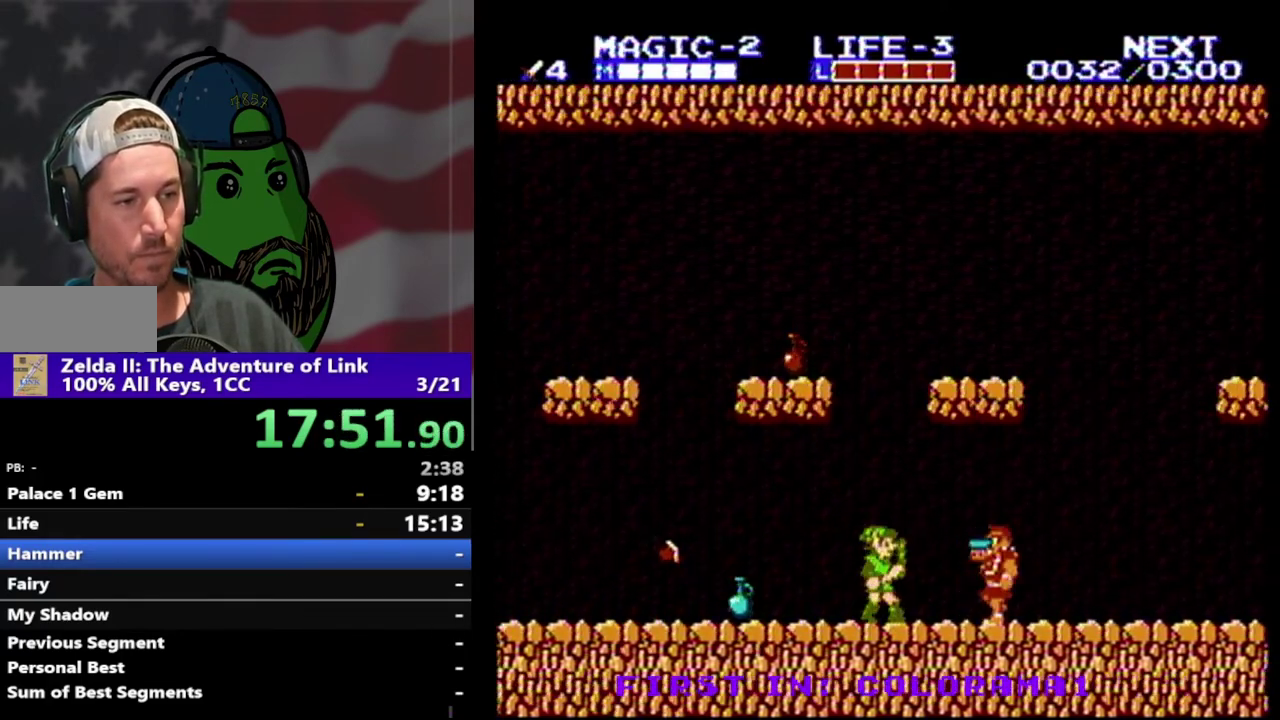
{"buttons": [], "events": []}
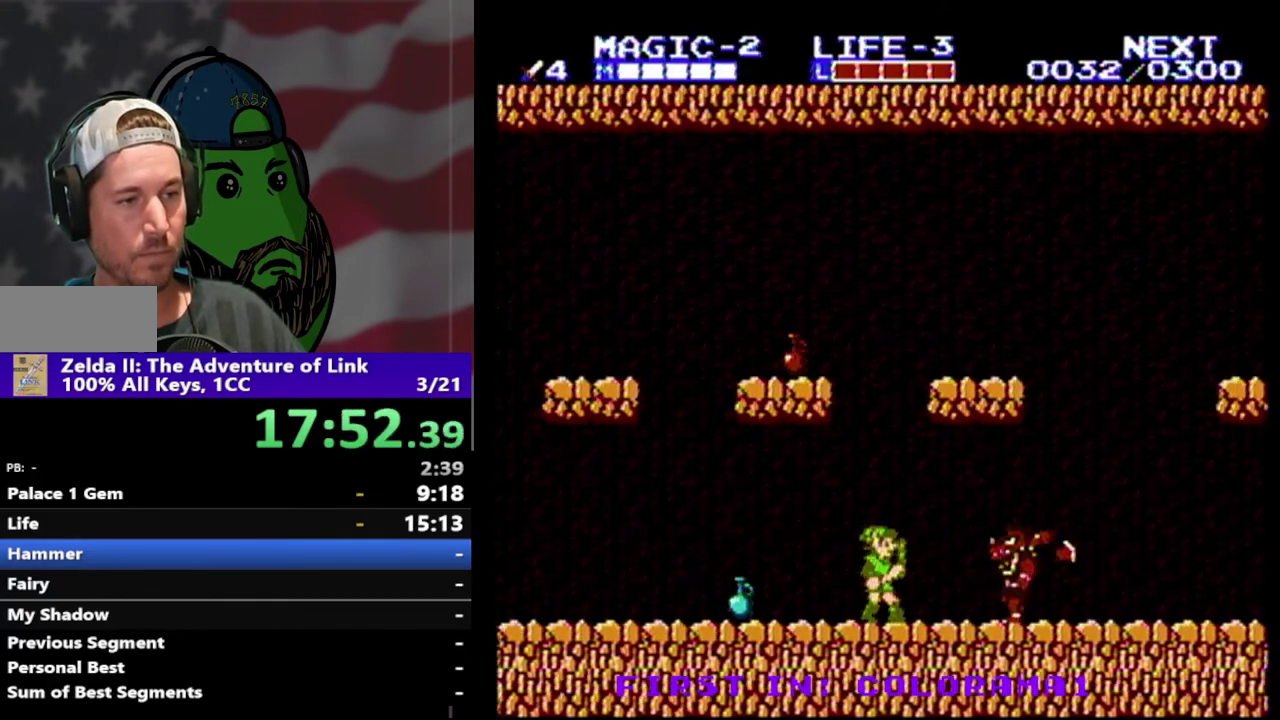
{"buttons": ["A", "DPAD_RIGHT"], "events": [[300, "DPAD_RIGHT", "down"], [333, "A", "down"]]}
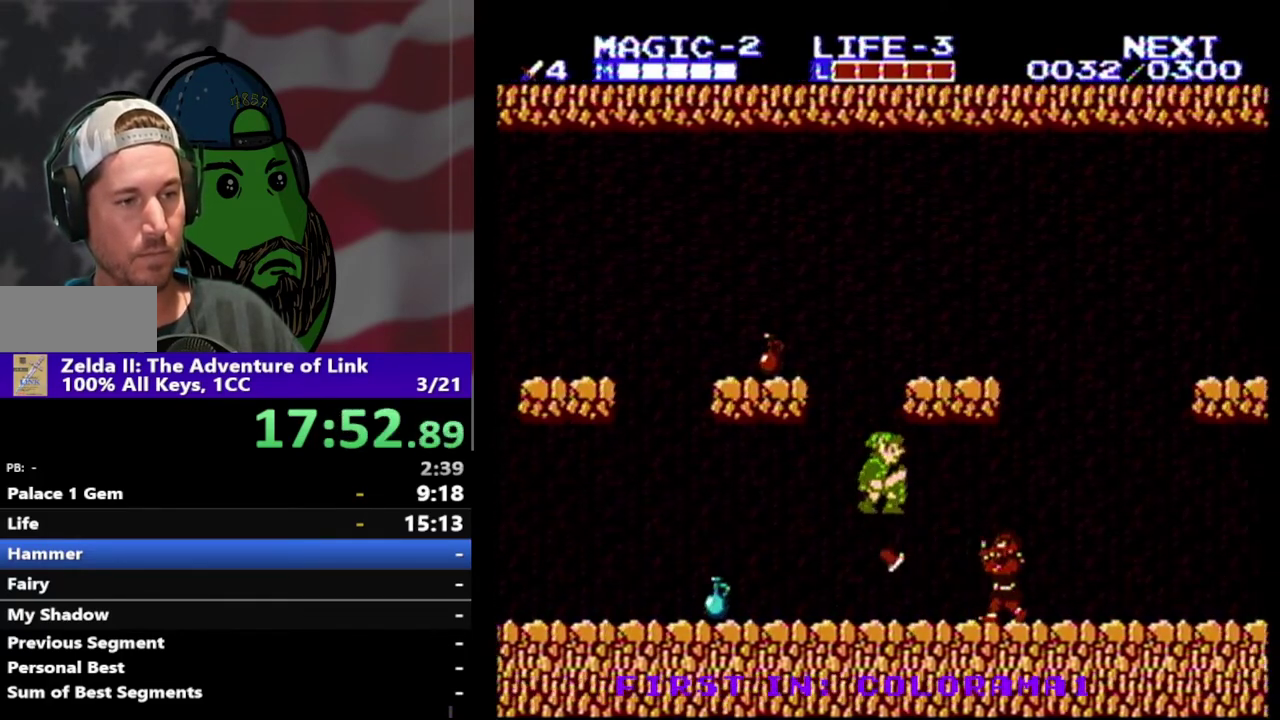
{"buttons": ["DPAD_RIGHT"], "events": [[33, "A", "up"], [67, "DPAD_RIGHT", "up"], [267, "DPAD_DOWN", "down"], [267, "DPAD_RIGHT", "down"], [333, "B", "down"], [433, "DPAD_DOWN", "up"], [433, "DPAD_RIGHT", "up"], [467, "B", "up"], [500, "DPAD_RIGHT", "down"]]}